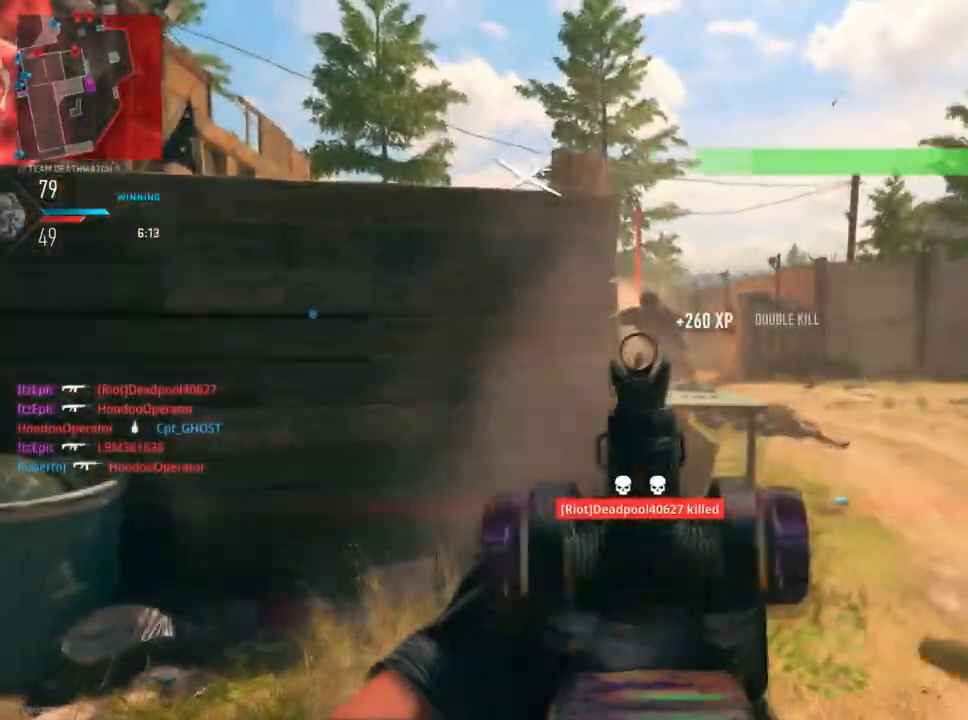
Gameplay with a controller (PlayStation layout); each line is a JSON object with the inputs held at the frame after it. "events" lists button and stick changes between this image and that frame as [ms after this image, input, new state], when the widget could be followed in between.
{"buttons": [], "left_stick": "left", "right_stick": "center", "events": [[17, "right_stick", "center"], [200, "left_stick", "left"], [334, "R2", "up"], [350, "SQUARE", "down"], [417, "L2", "up"], [484, "SQUARE", "up"]]}
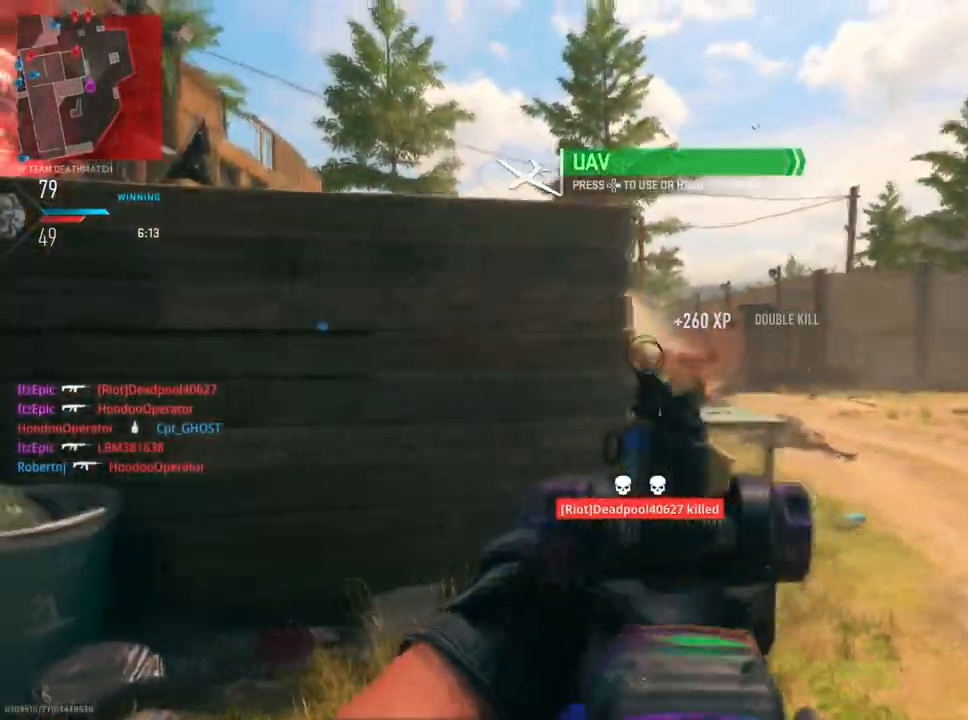
{"buttons": [], "left_stick": "left", "right_stick": "center", "events": []}
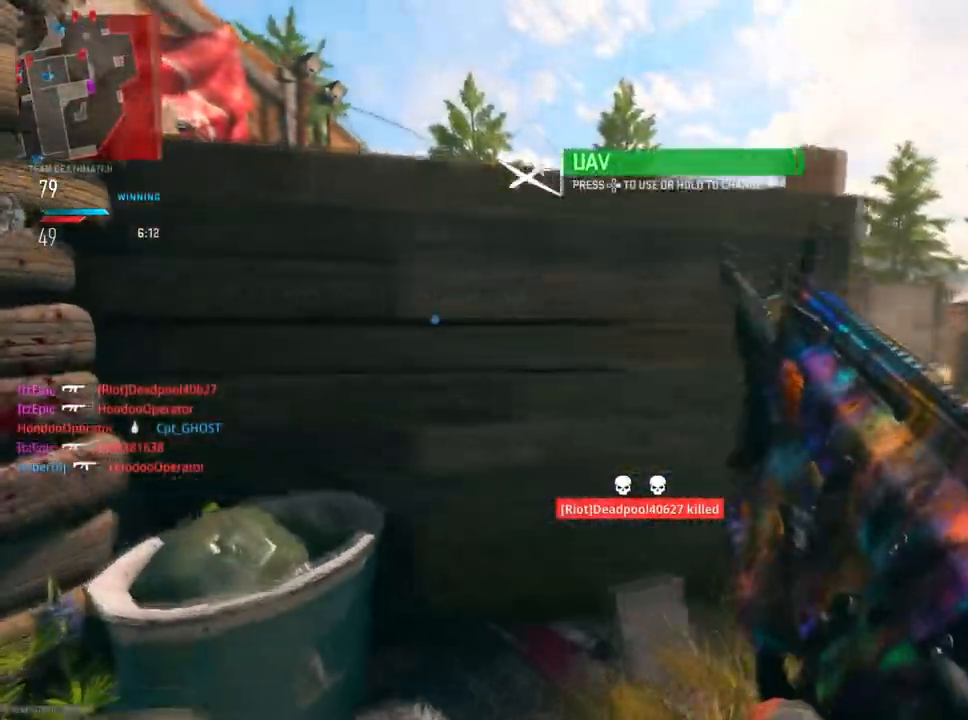
{"buttons": [], "left_stick": "center", "right_stick": "center", "events": [[84, "left_stick", "up"], [134, "left_stick", "center"]]}
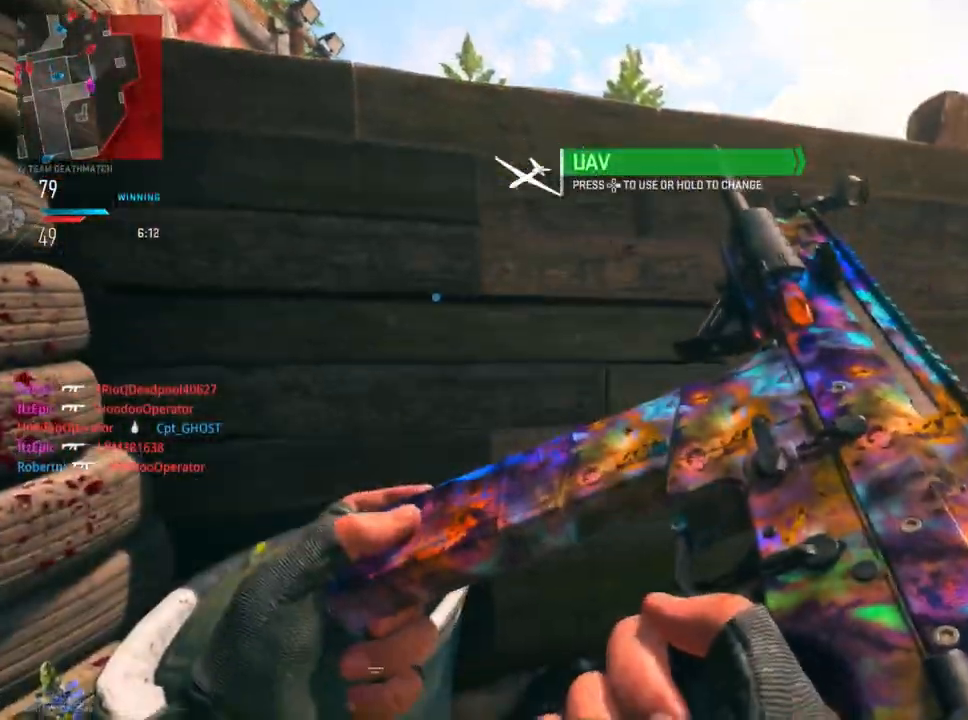
{"buttons": [], "left_stick": "right", "right_stick": "center", "events": [[83, "left_stick", "down-right"], [383, "left_stick", "right"]]}
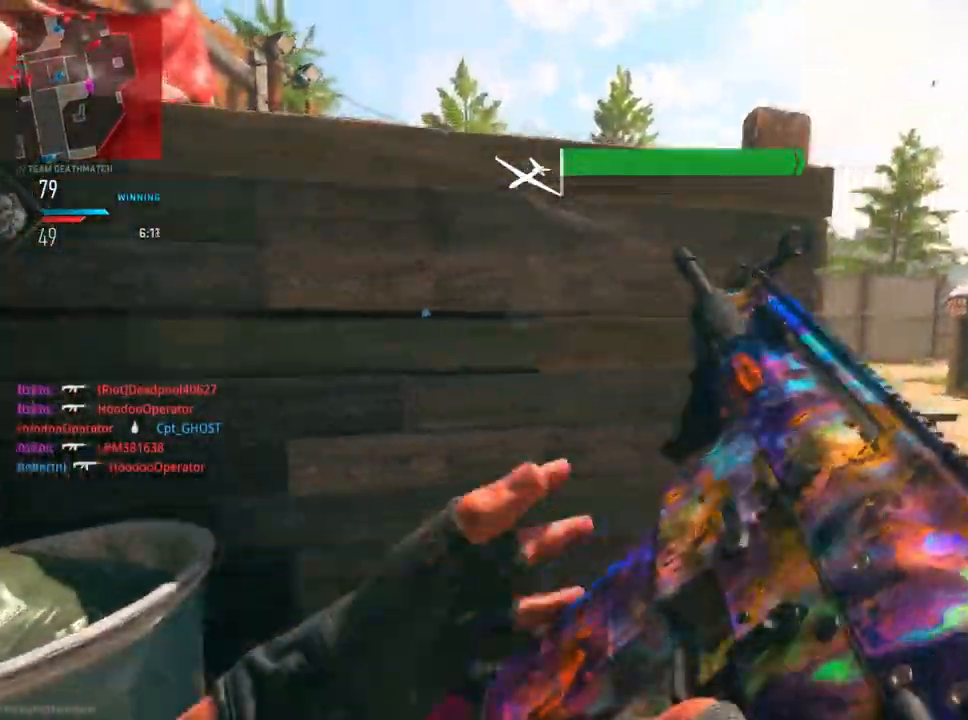
{"buttons": ["L2"], "left_stick": "right", "right_stick": "right", "events": [[50, "L2", "down"], [67, "right_stick", "right"]]}
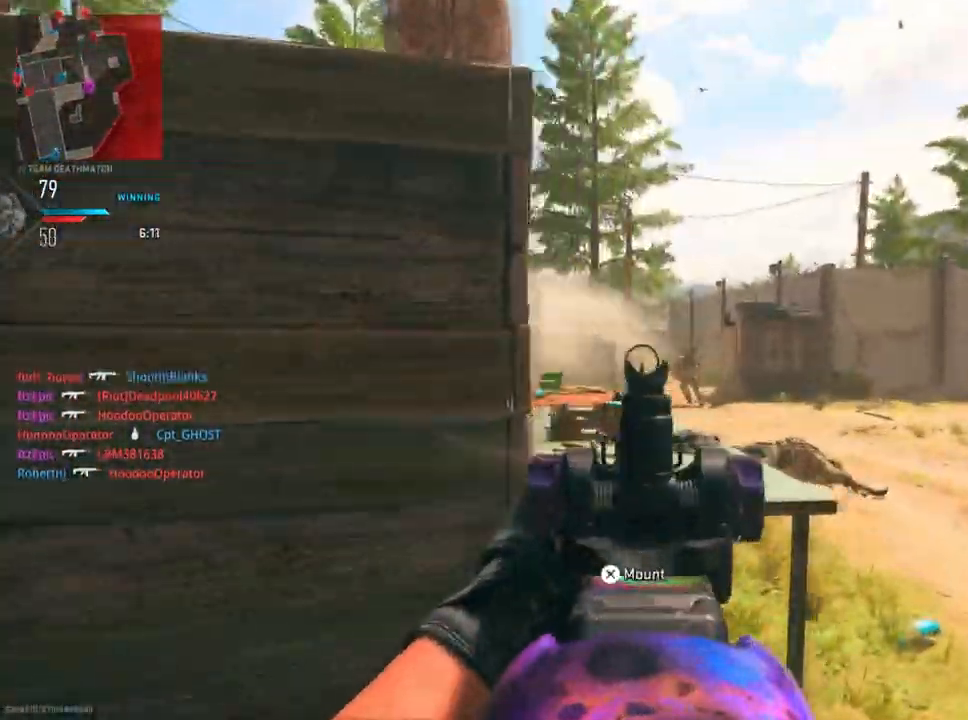
{"buttons": ["L2", "R2"], "left_stick": "left", "right_stick": "down", "events": [[100, "R2", "down"], [183, "right_stick", "down"], [233, "right_stick", "down-left"], [300, "left_stick", "left"], [350, "right_stick", "down"]]}
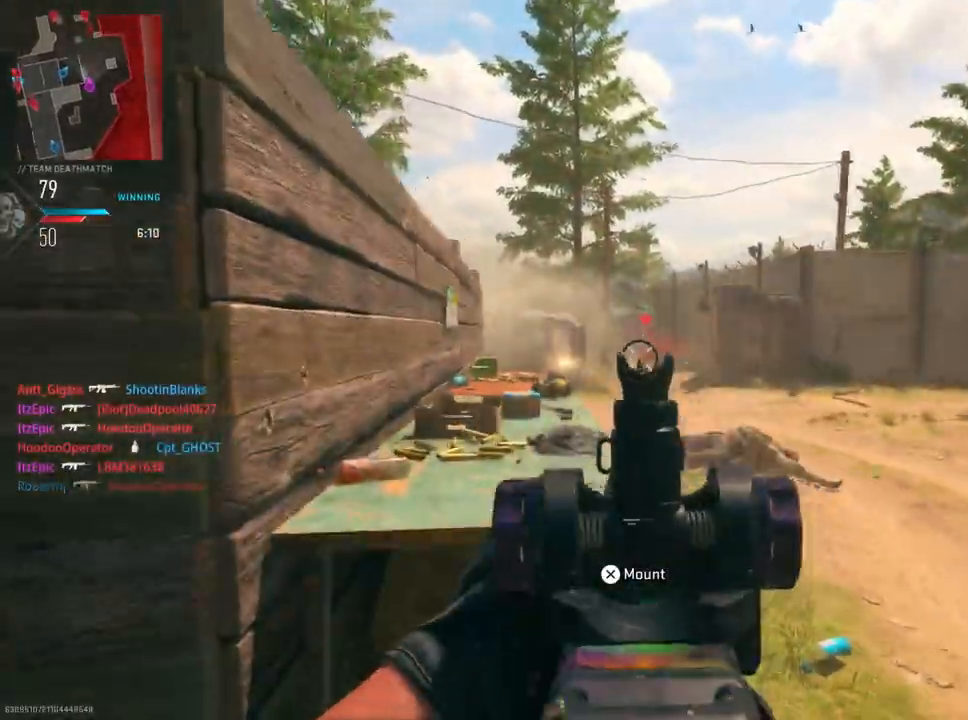
{"buttons": ["L2"], "left_stick": "up-right", "right_stick": "center", "events": [[100, "left_stick", "right"], [234, "right_stick", "center"], [417, "left_stick", "up-right"], [484, "R2", "up"]]}
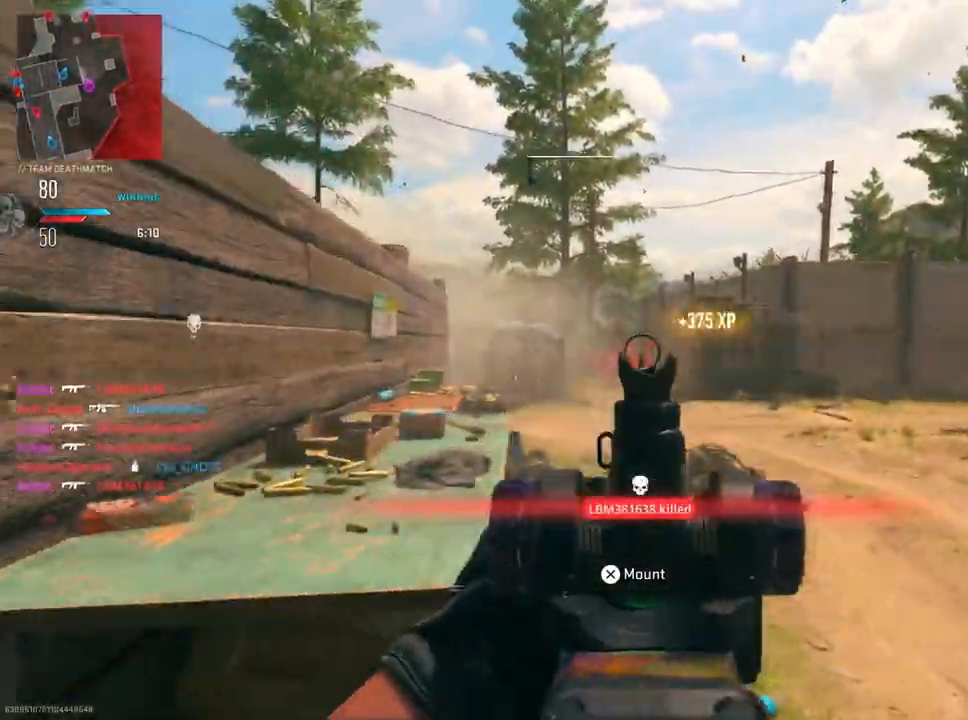
{"buttons": ["L2", "R2"], "left_stick": "right", "right_stick": "center", "events": [[33, "L2", "up"], [83, "right_stick", "down-left"], [133, "L2", "down"], [217, "right_stick", "center"], [283, "left_stick", "right"], [350, "right_stick", "left"], [433, "R2", "down"], [450, "right_stick", "center"]]}
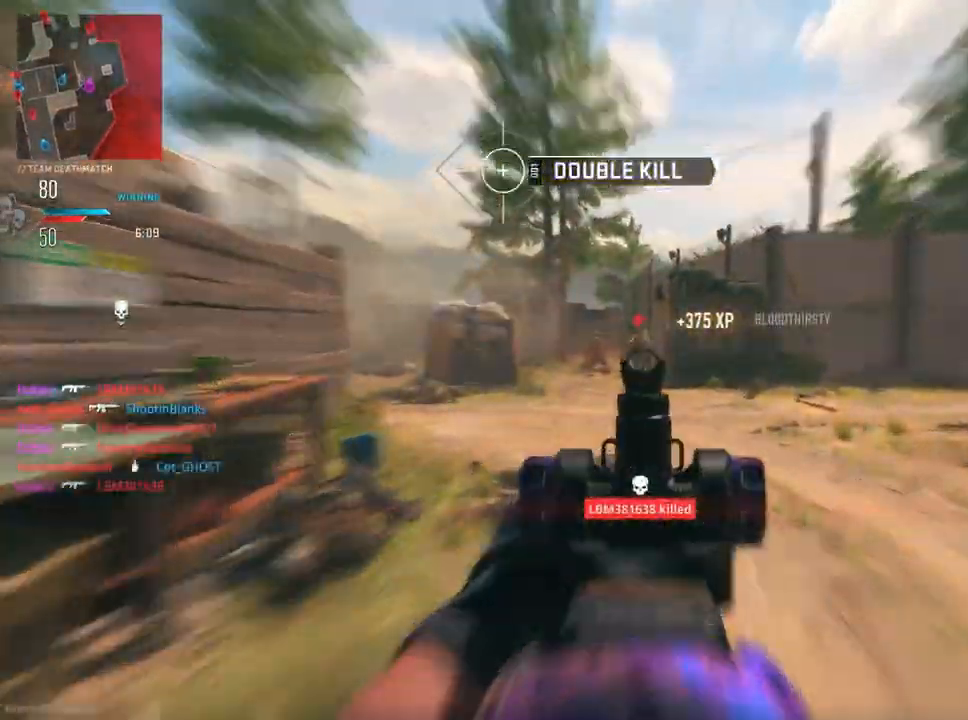
{"buttons": ["L2", "R2"], "left_stick": "down-left", "right_stick": "center", "events": [[67, "right_stick", "up"], [117, "left_stick", "left"], [200, "left_stick", "down-left"], [234, "right_stick", "center"], [284, "right_stick", "left"], [401, "right_stick", "center"]]}
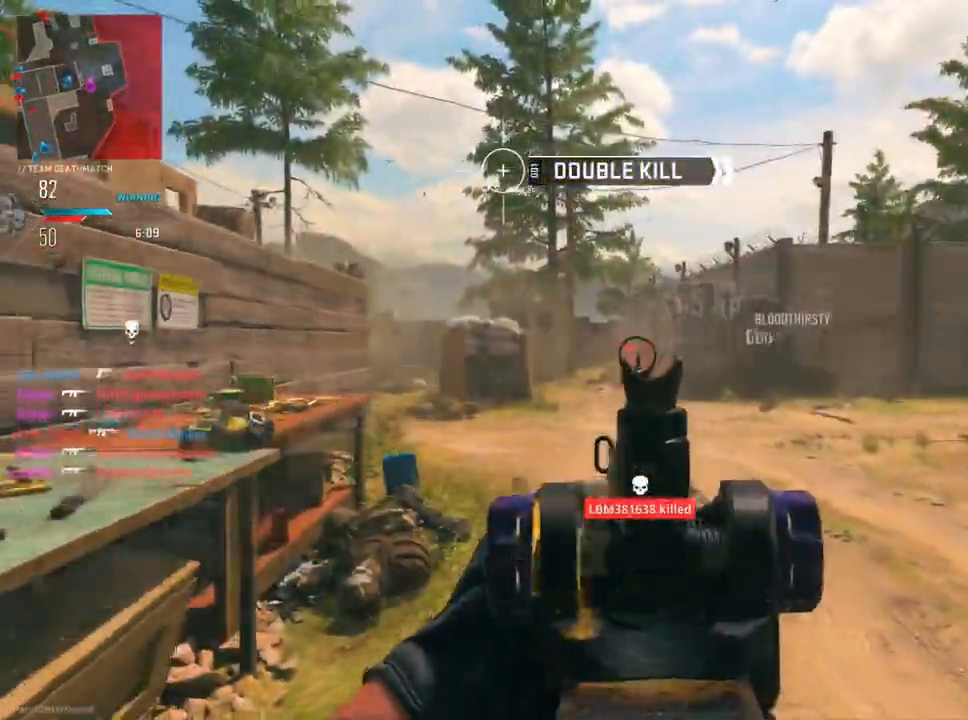
{"buttons": [], "left_stick": "up", "right_stick": "right", "events": [[66, "R2", "up"], [66, "right_stick", "down-left"], [83, "L2", "up"], [183, "left_stick", "up"], [333, "R3", "down"], [417, "right_stick", "center"], [467, "R3", "up"], [483, "right_stick", "right"]]}
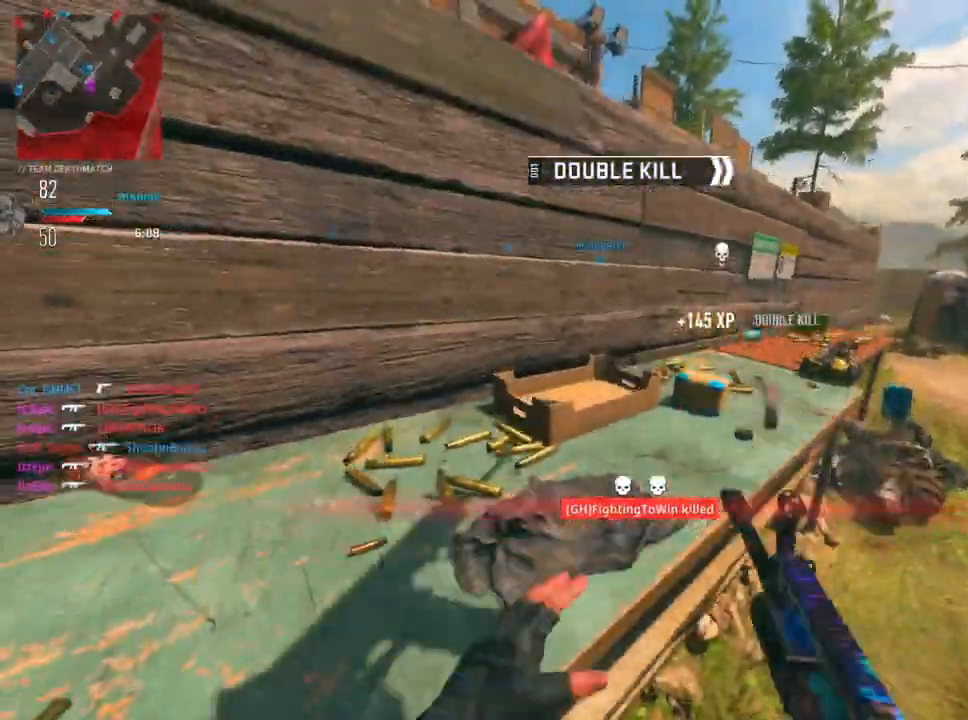
{"buttons": ["L2"], "left_stick": "left", "right_stick": "left", "events": [[267, "right_stick", "center"], [284, "L2", "down"], [401, "left_stick", "left"], [451, "right_stick", "left"]]}
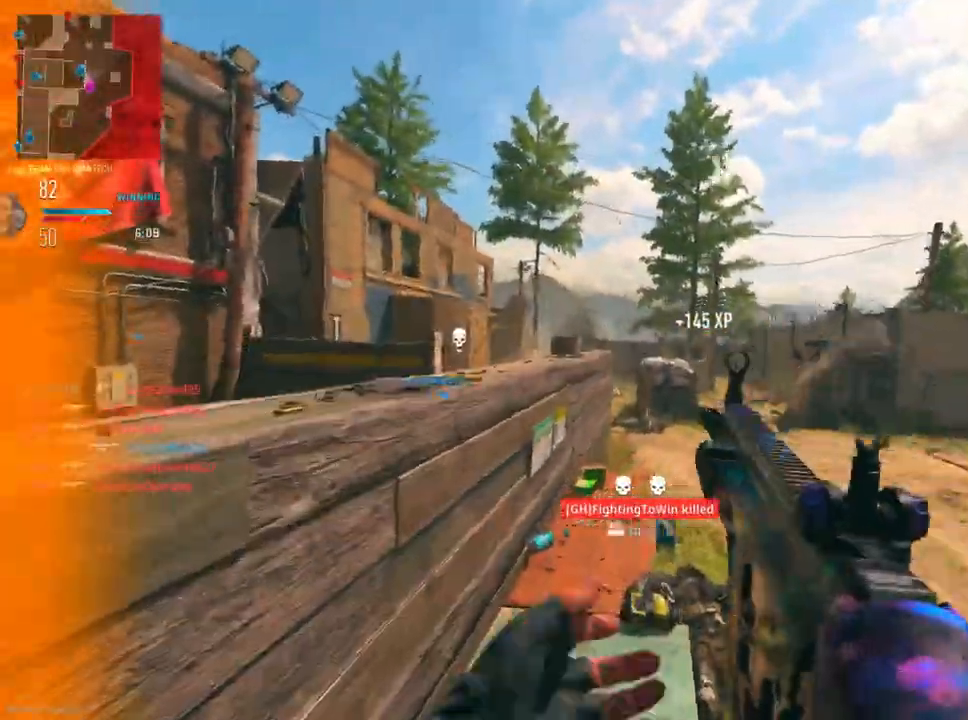
{"buttons": ["L2"], "left_stick": "down-left", "right_stick": "left", "events": [[116, "right_stick", "center"], [383, "left_stick", "down-left"], [383, "right_stick", "left"]]}
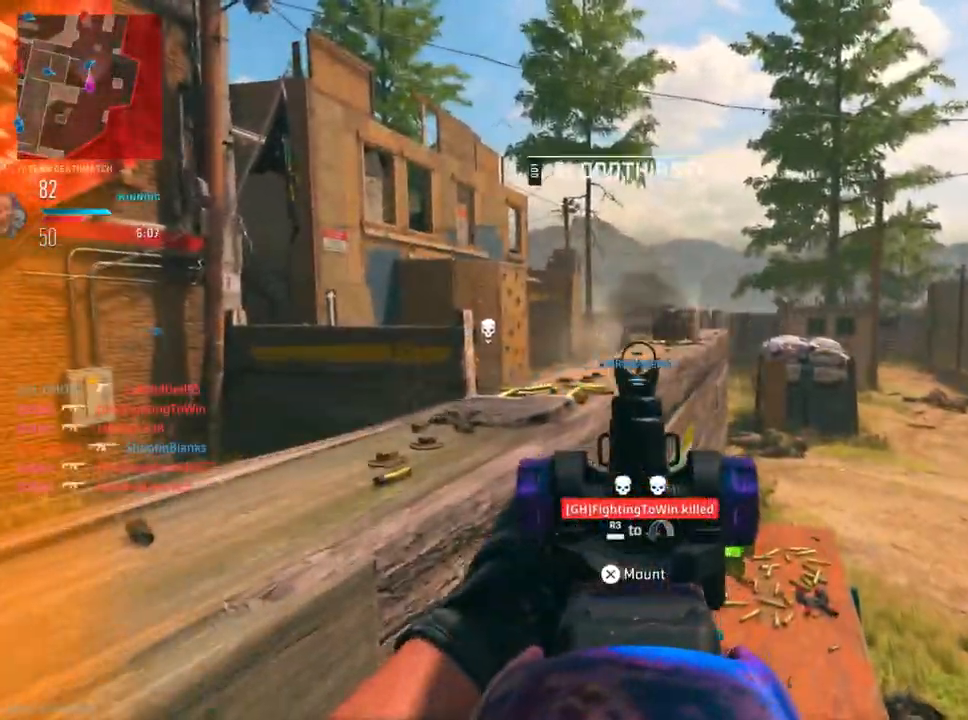
{"buttons": ["L2", "R2"], "left_stick": "down-left", "right_stick": "down", "events": [[17, "R2", "down"], [167, "right_stick", "center"], [217, "right_stick", "right"], [284, "right_stick", "center"], [467, "right_stick", "down"]]}
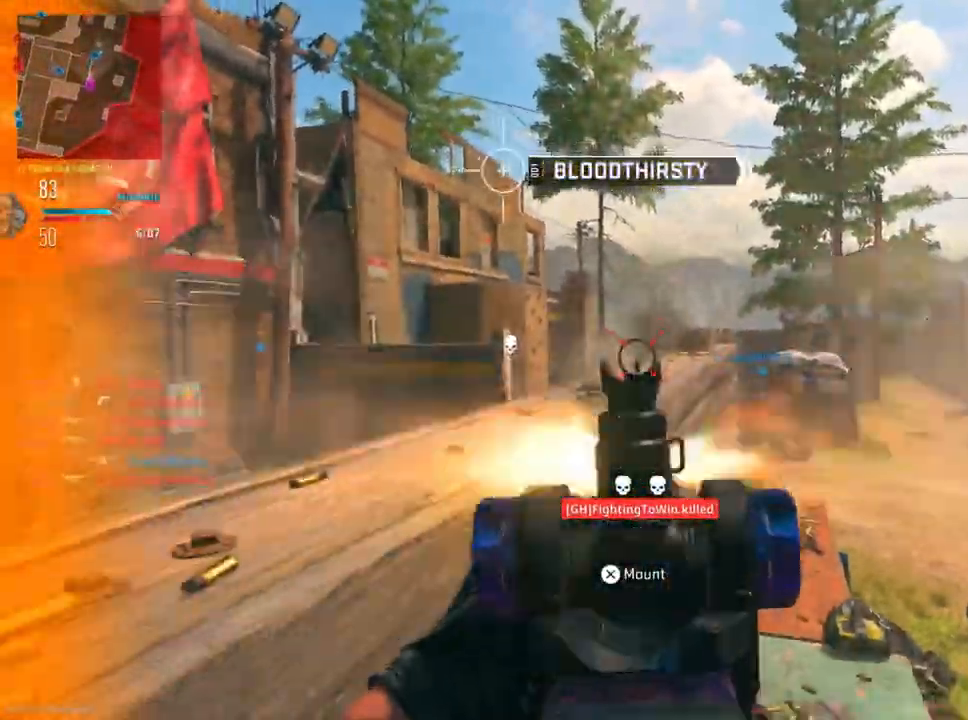
{"buttons": ["SQUARE"], "left_stick": "down-left", "right_stick": "center", "events": [[16, "R3", "down"], [183, "R3", "up"], [217, "right_stick", "right"], [267, "R2", "up"], [283, "right_stick", "center"], [333, "L2", "up"], [500, "SQUARE", "down"]]}
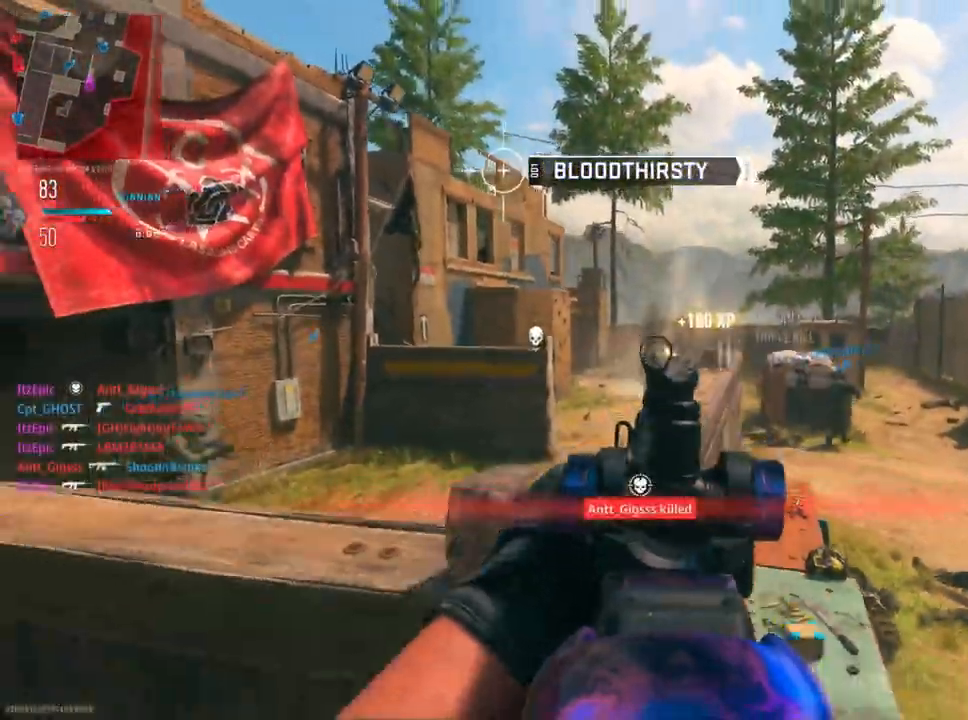
{"buttons": [], "left_stick": "left", "right_stick": "left", "events": [[100, "SQUARE", "up"], [184, "right_stick", "down-left"], [284, "left_stick", "left"], [317, "right_stick", "left"]]}
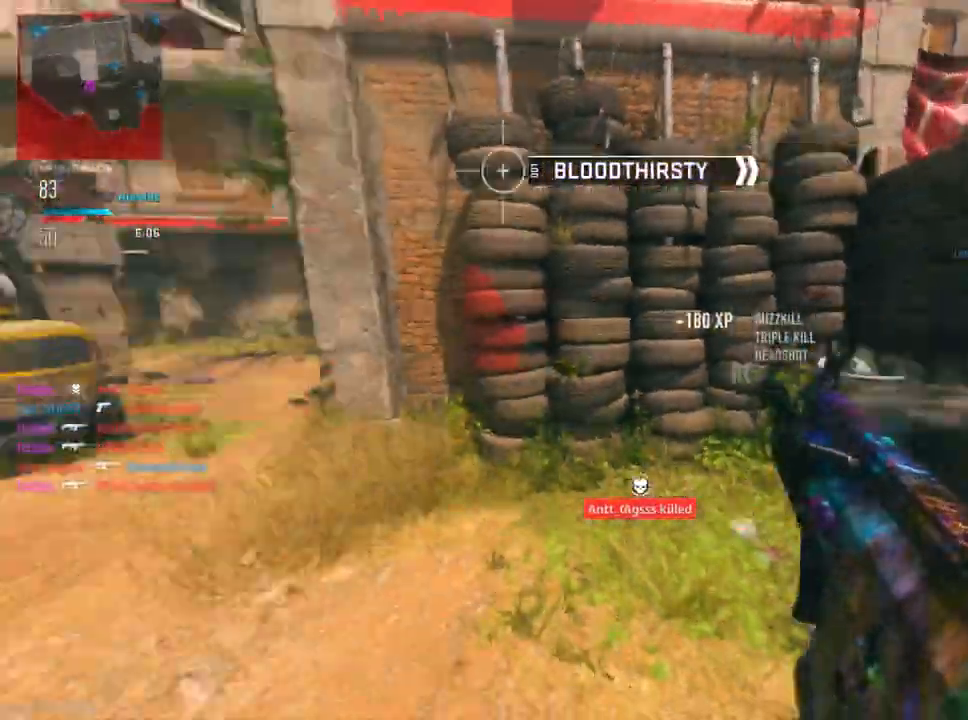
{"buttons": [], "left_stick": "left", "right_stick": "center", "events": [[16, "right_stick", "center"], [66, "left_stick", "up-left"], [333, "left_stick", "left"]]}
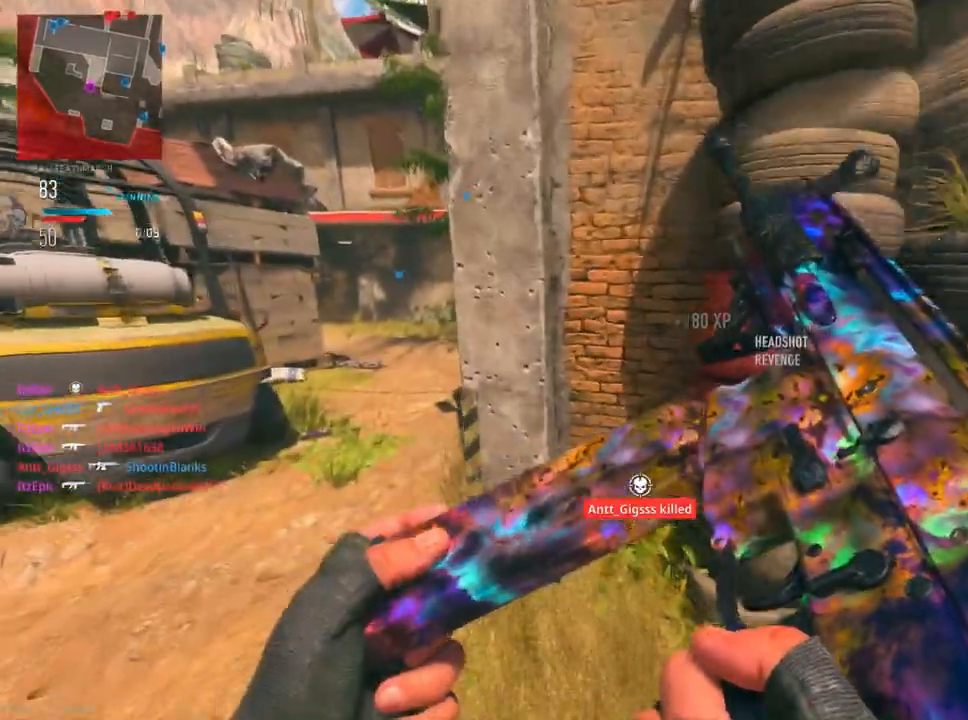
{"buttons": [], "left_stick": "up-left", "right_stick": "center", "events": [[350, "left_stick", "up-left"], [367, "TRIANGLE", "down"], [484, "TRIANGLE", "up"]]}
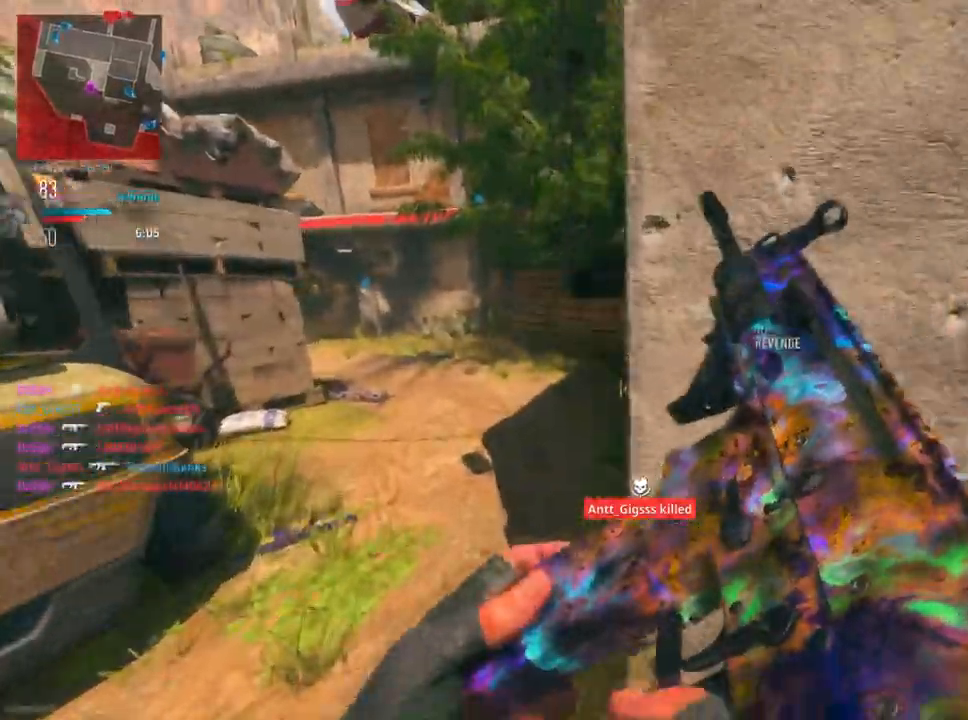
{"buttons": [], "left_stick": "up", "right_stick": "center", "events": [[183, "right_stick", "left"], [250, "left_stick", "up"], [367, "right_stick", "center"]]}
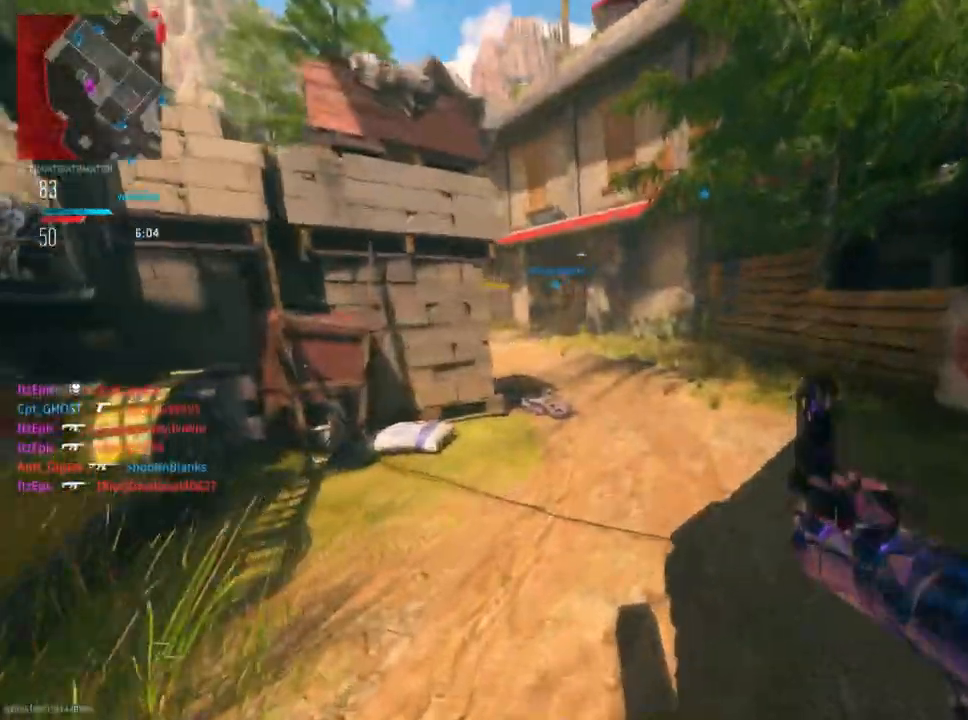
{"buttons": [], "left_stick": "up", "right_stick": "center", "events": [[84, "R3", "down"], [200, "R3", "up"]]}
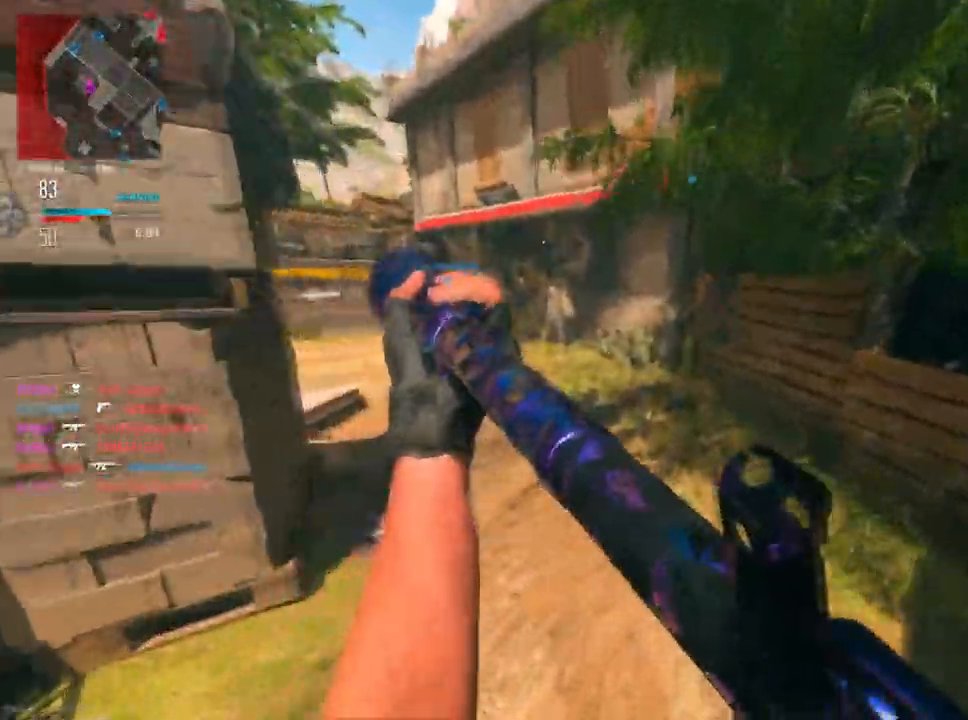
{"buttons": [], "left_stick": "up", "right_stick": "center", "events": []}
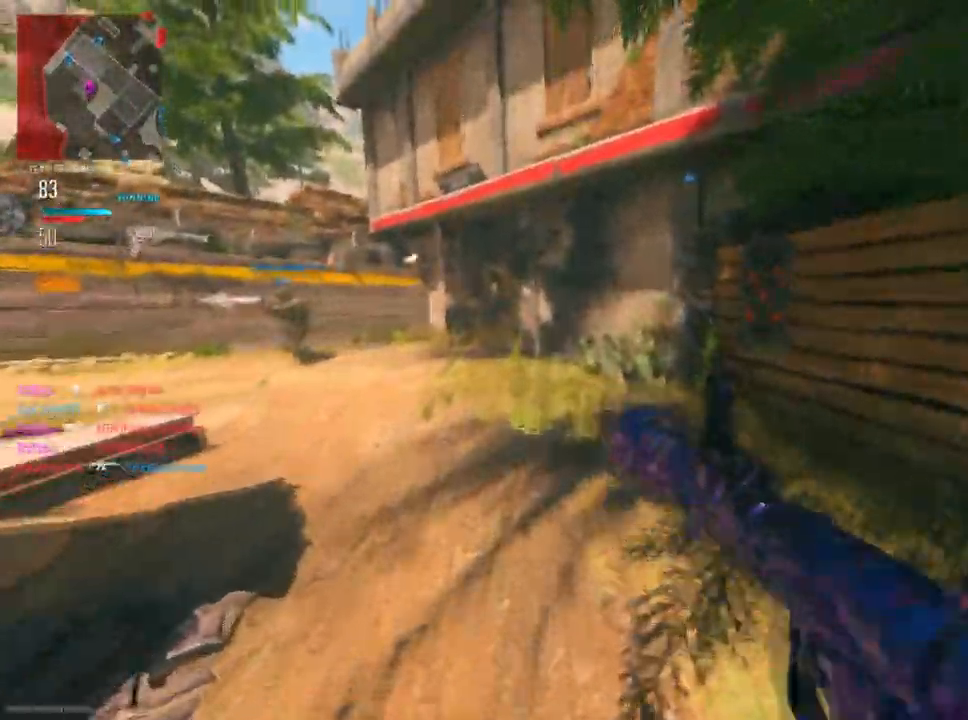
{"buttons": ["DPAD_RIGHT"], "left_stick": "up", "right_stick": "center", "events": [[417, "DPAD_RIGHT", "down"]]}
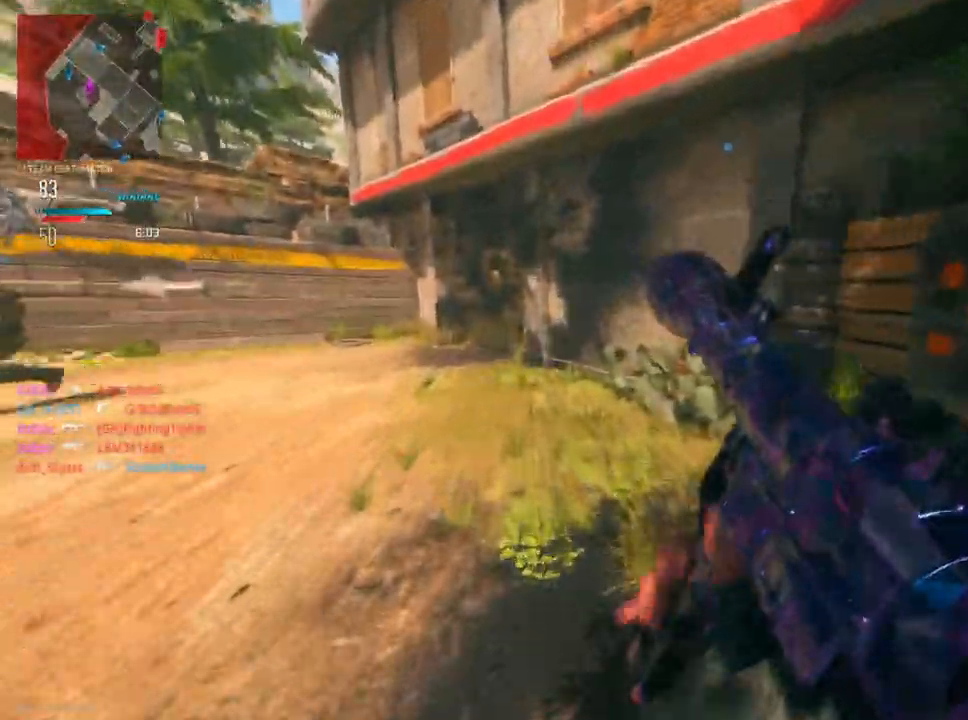
{"buttons": [], "left_stick": "up", "right_stick": "center", "events": [[83, "DPAD_RIGHT", "up"], [150, "right_stick", "left"], [200, "TOUCHPAD", "down"], [300, "right_stick", "center"], [317, "TOUCHPAD", "up"]]}
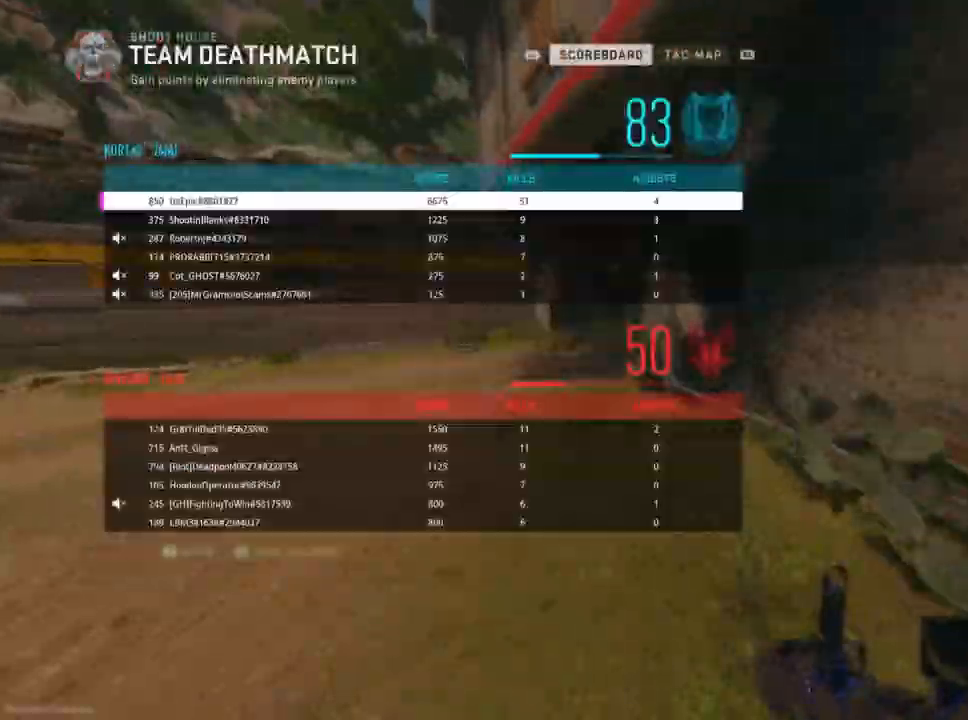
{"buttons": [], "left_stick": "up", "right_stick": "center", "events": [[301, "TOUCHPAD", "down"], [418, "TOUCHPAD", "up"]]}
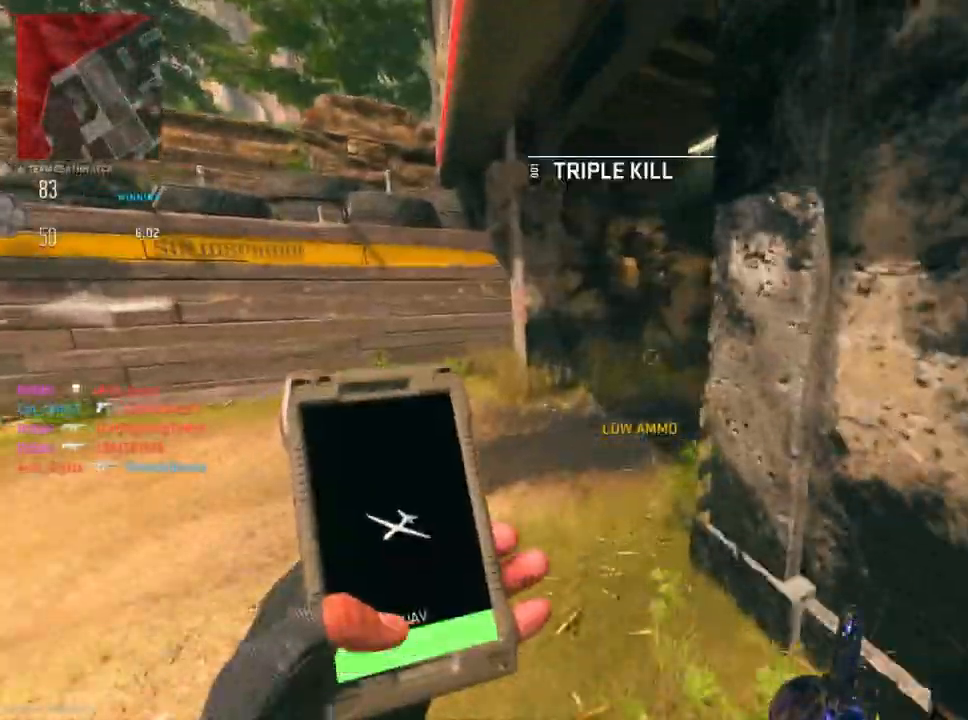
{"buttons": [], "left_stick": "up", "right_stick": "center", "events": [[117, "right_stick", "right"], [367, "right_stick", "center"]]}
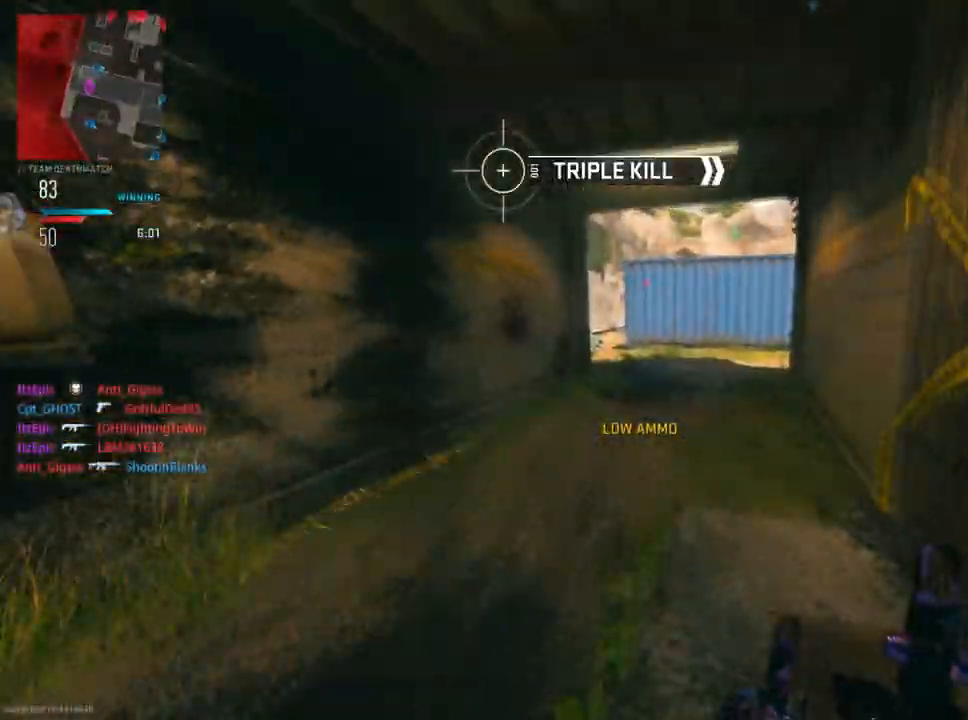
{"buttons": [], "left_stick": "up", "right_stick": "right", "events": [[451, "right_stick", "right"]]}
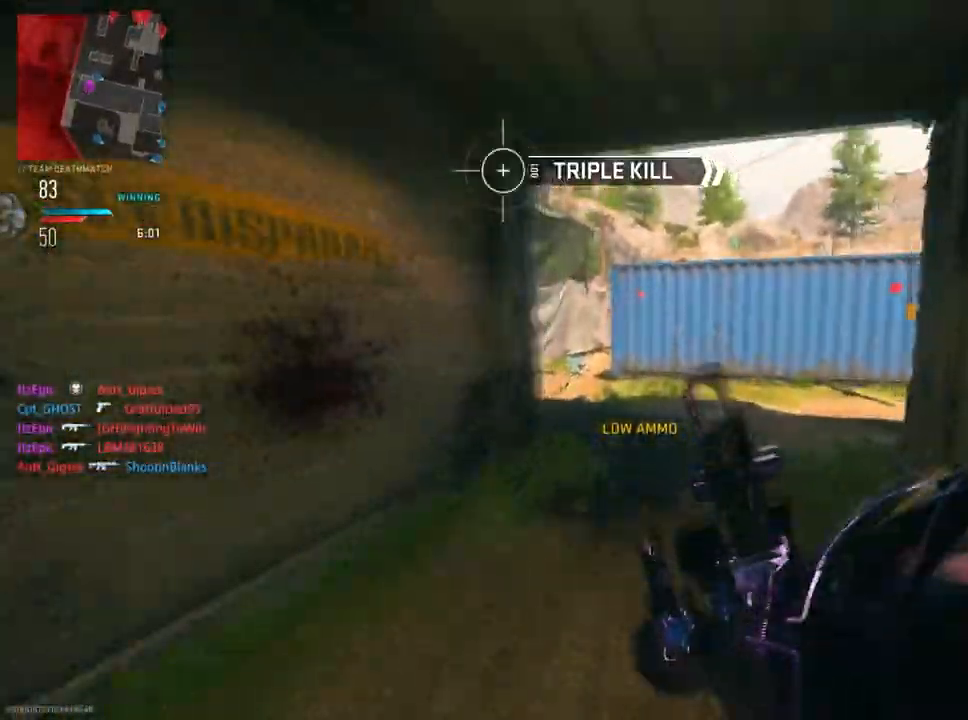
{"buttons": [], "left_stick": "up", "right_stick": "right", "events": [[150, "right_stick", "center"], [284, "right_stick", "right"]]}
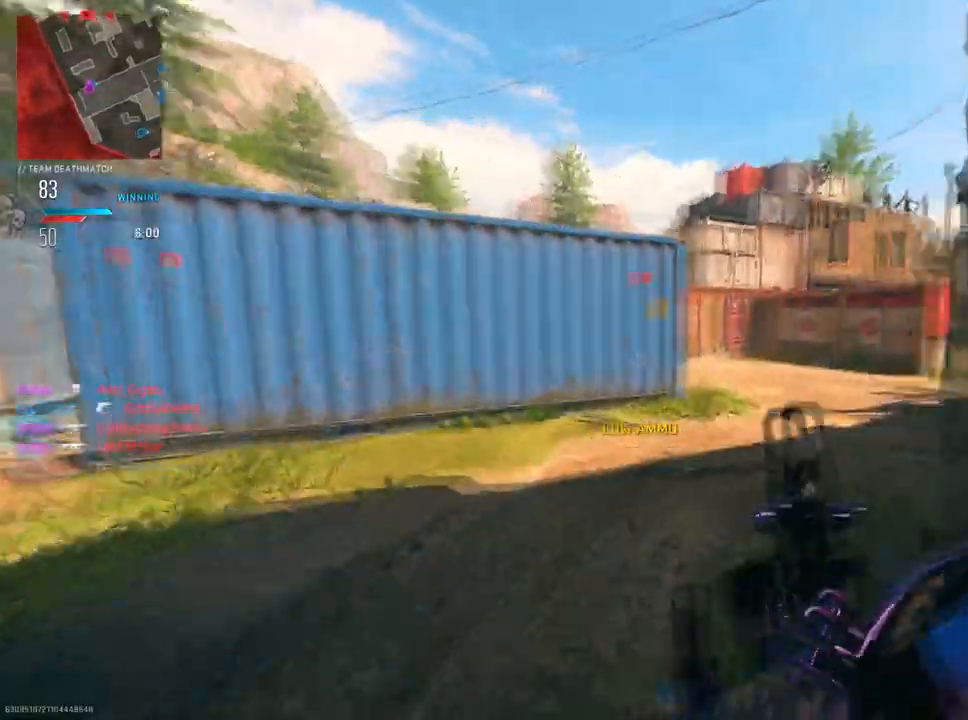
{"buttons": [], "left_stick": "up-right", "right_stick": "left", "events": [[184, "right_stick", "center"], [234, "left_stick", "up-right"], [367, "right_stick", "left"]]}
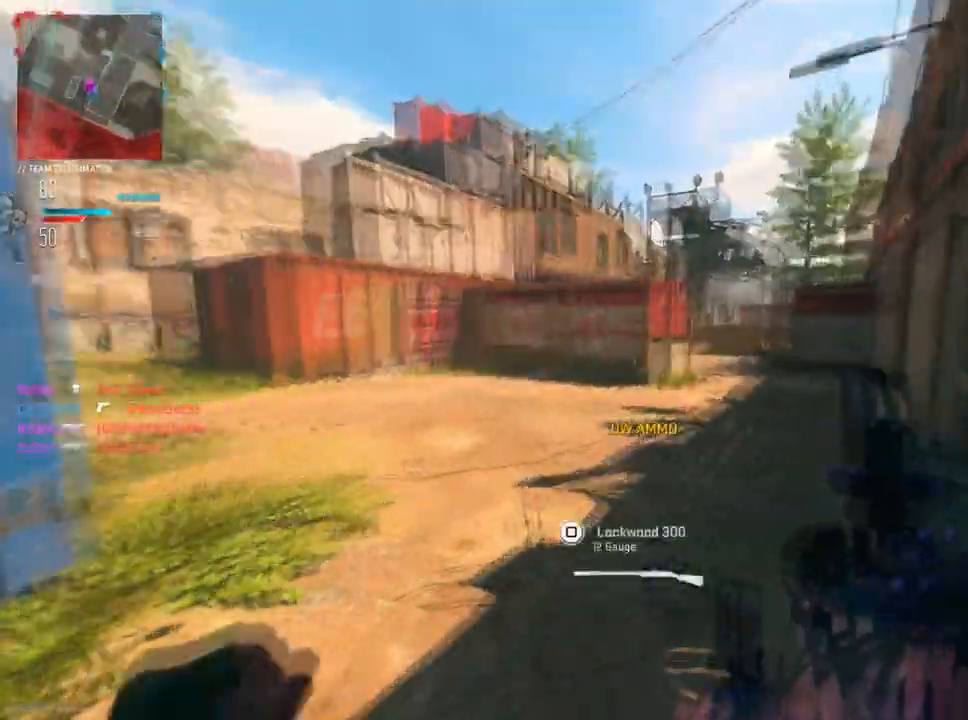
{"buttons": ["L2", "R2"], "left_stick": "left", "right_stick": "left", "events": [[100, "L2", "down"], [167, "right_stick", "up"], [400, "right_stick", "left"], [484, "left_stick", "left"], [500, "R2", "down"]]}
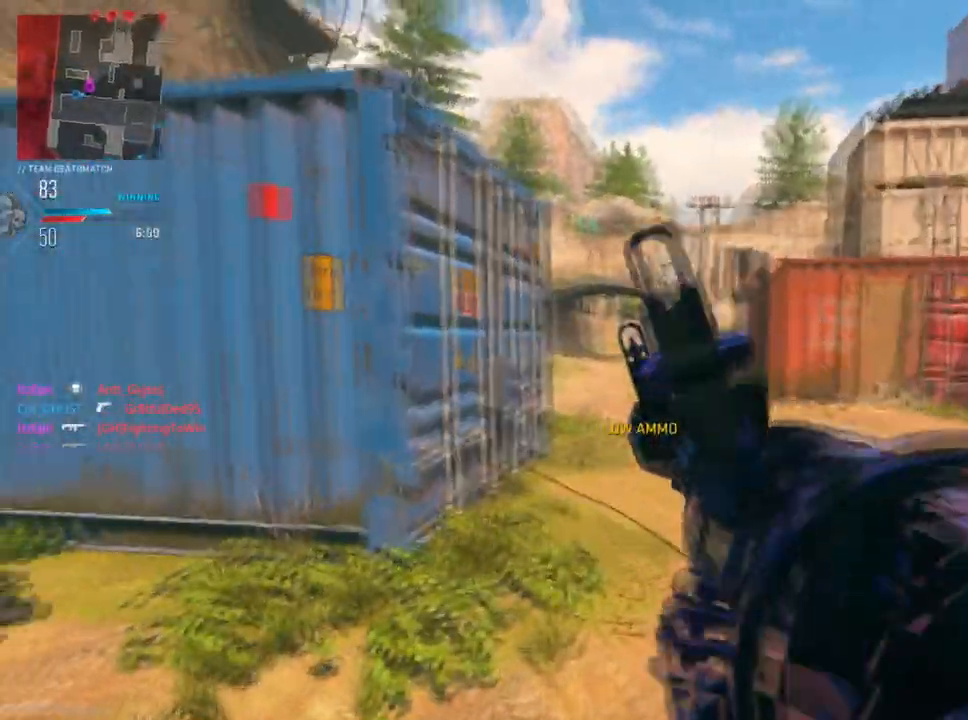
{"buttons": ["L2", "R2"], "left_stick": "left", "right_stick": "right", "events": [[51, "R2", "up"], [101, "right_stick", "center"], [184, "right_stick", "right"], [384, "R2", "down"]]}
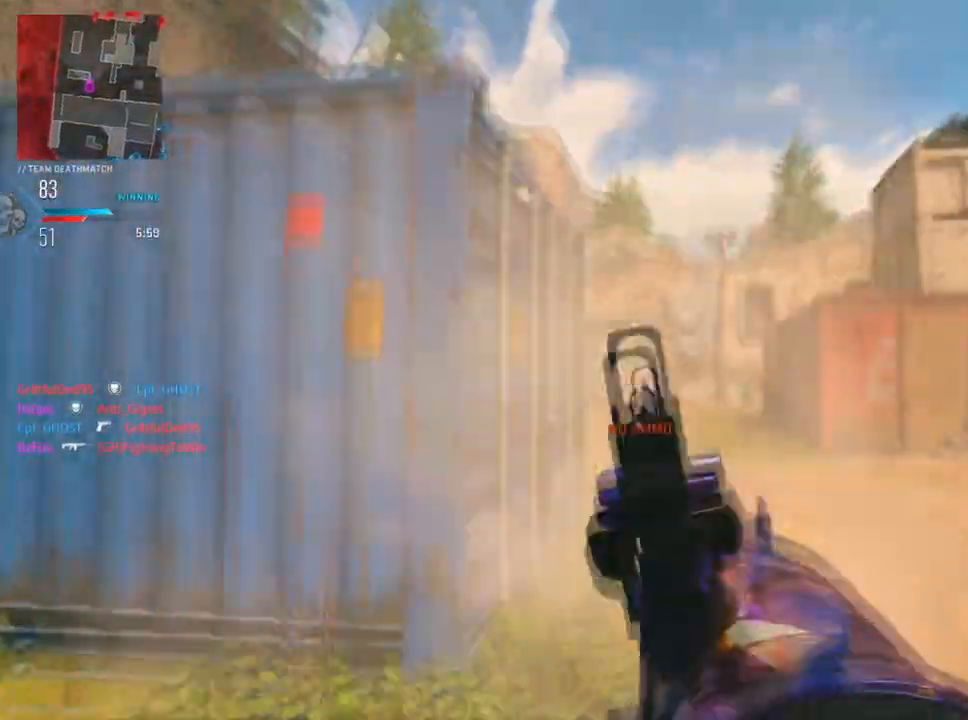
{"buttons": [], "left_stick": "up", "right_stick": "left", "events": [[17, "L2", "up"], [50, "R2", "up"], [150, "right_stick", "down-left"], [334, "left_stick", "up"], [434, "right_stick", "left"]]}